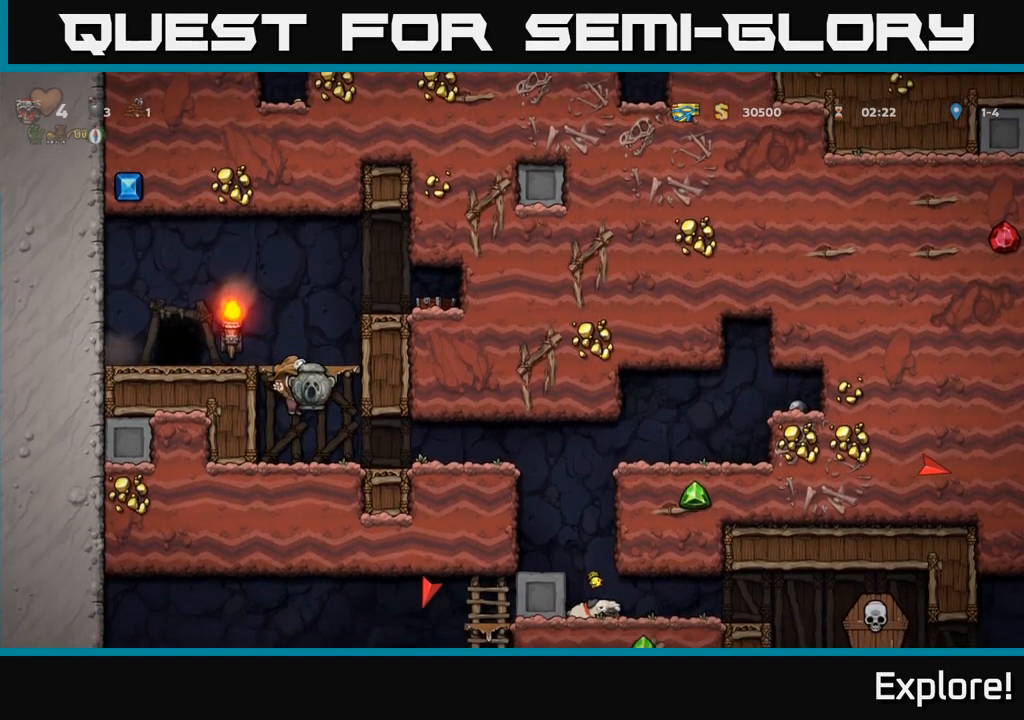
Gameplay with a controller (Xbox layout); each line is a JSON object with the inputs held at the frame after it. "events" lists button and stick changes between this image and that frame as [ms after this image, input, new state], when the widget could be followed in between. Not read: left_stick.
{"buttons": ["DPAD_RIGHT"], "right_stick": "center", "events": [[16, "DPAD_RIGHT", "down"]]}
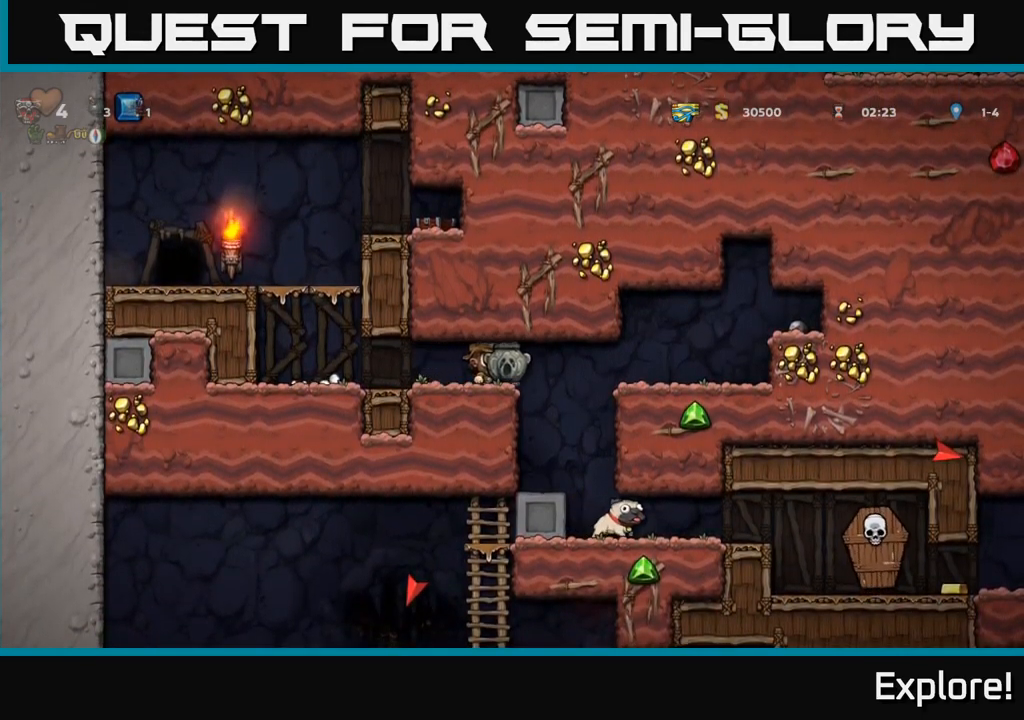
{"buttons": ["DPAD_RIGHT"], "right_stick": "center", "events": [[66, "DPAD_RIGHT", "up"], [400, "DPAD_RIGHT", "down"]]}
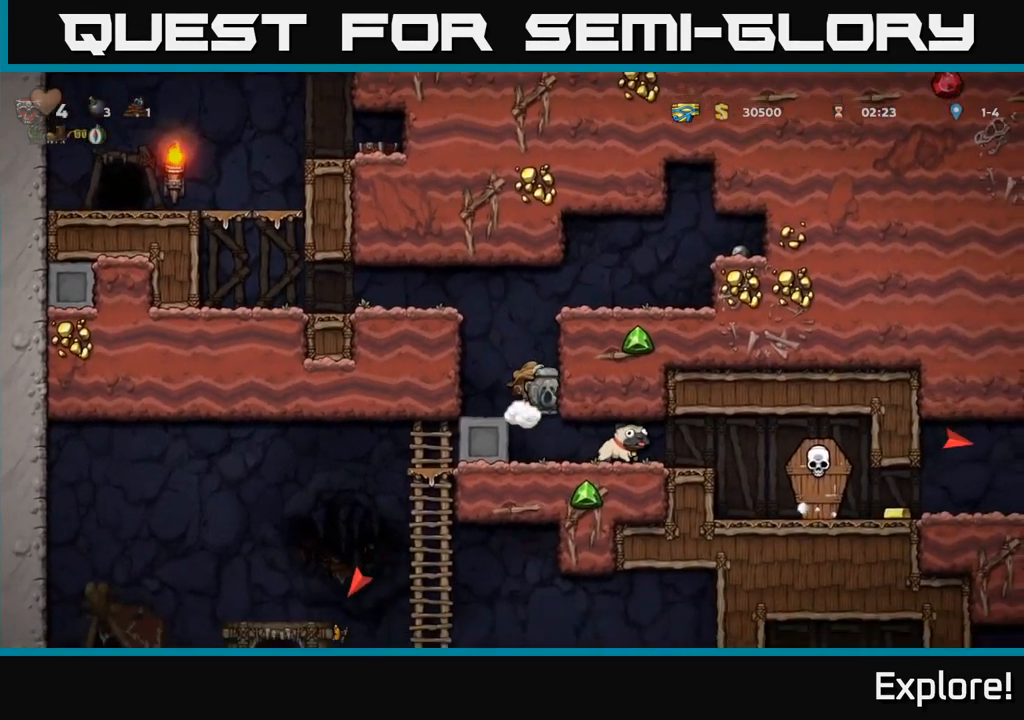
{"buttons": ["DPAD_RIGHT"], "right_stick": "center", "events": [[33, "DPAD_RIGHT", "up"], [350, "DPAD_DOWN", "down"], [483, "DPAD_DOWN", "up"], [500, "DPAD_RIGHT", "down"]]}
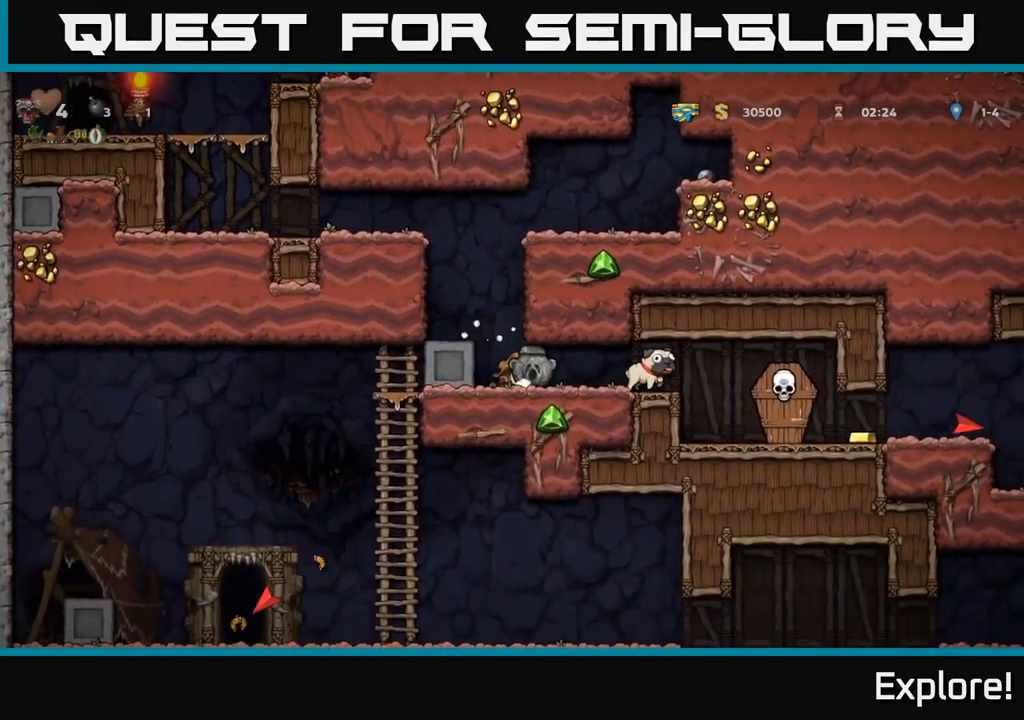
{"buttons": ["DPAD_RIGHT"], "right_stick": "center", "events": [[150, "DPAD_RIGHT", "up"], [200, "DPAD_LEFT", "down"], [300, "DPAD_DOWN", "down"], [316, "DPAD_LEFT", "up"], [350, "DPAD_RIGHT", "down"], [350, "X", "down"], [400, "DPAD_DOWN", "up"], [416, "X", "up"]]}
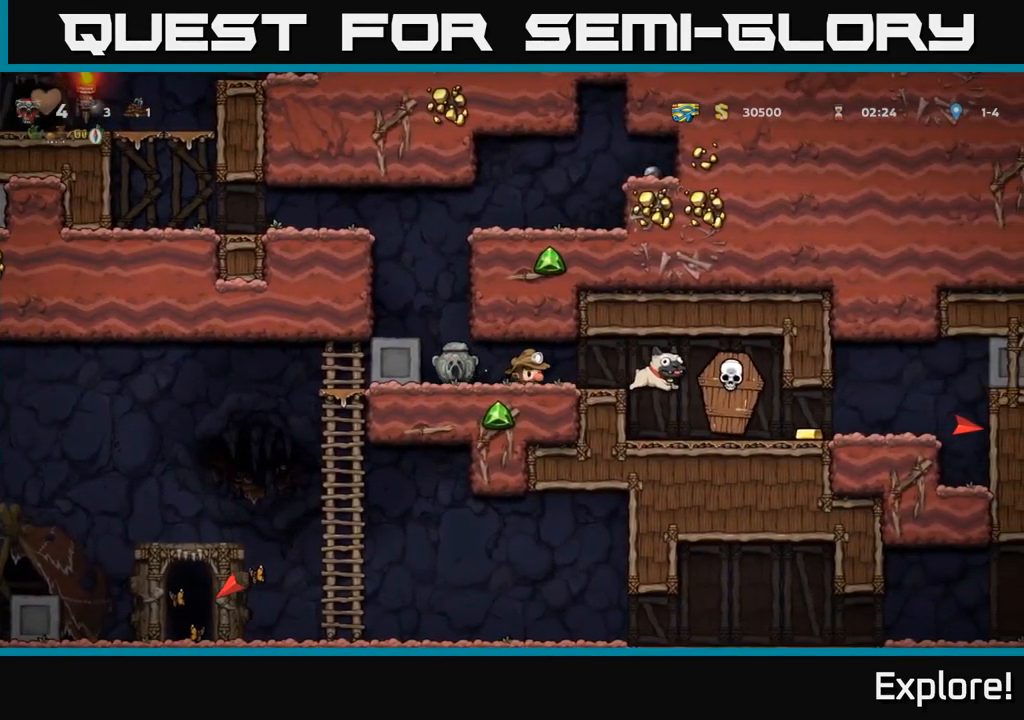
{"buttons": ["DPAD_RIGHT"], "right_stick": "center", "events": []}
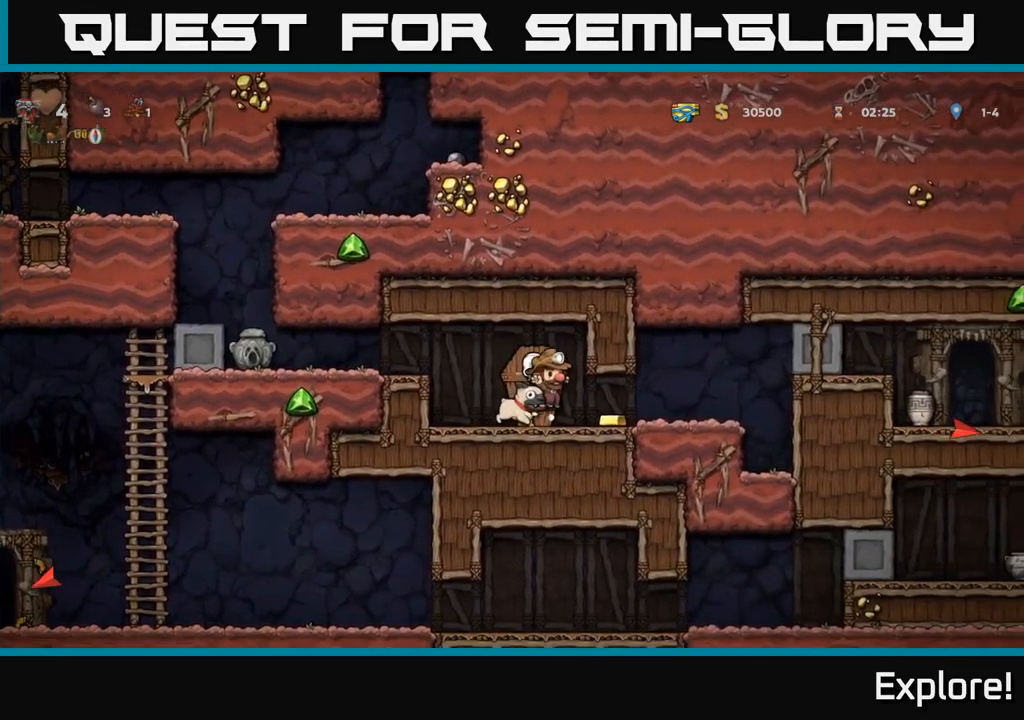
{"buttons": ["X", "DPAD_DOWN"], "right_stick": "center", "events": [[150, "DPAD_RIGHT", "up"], [216, "DPAD_LEFT", "down"], [400, "DPAD_DOWN", "down"], [416, "DPAD_LEFT", "up"], [500, "X", "down"]]}
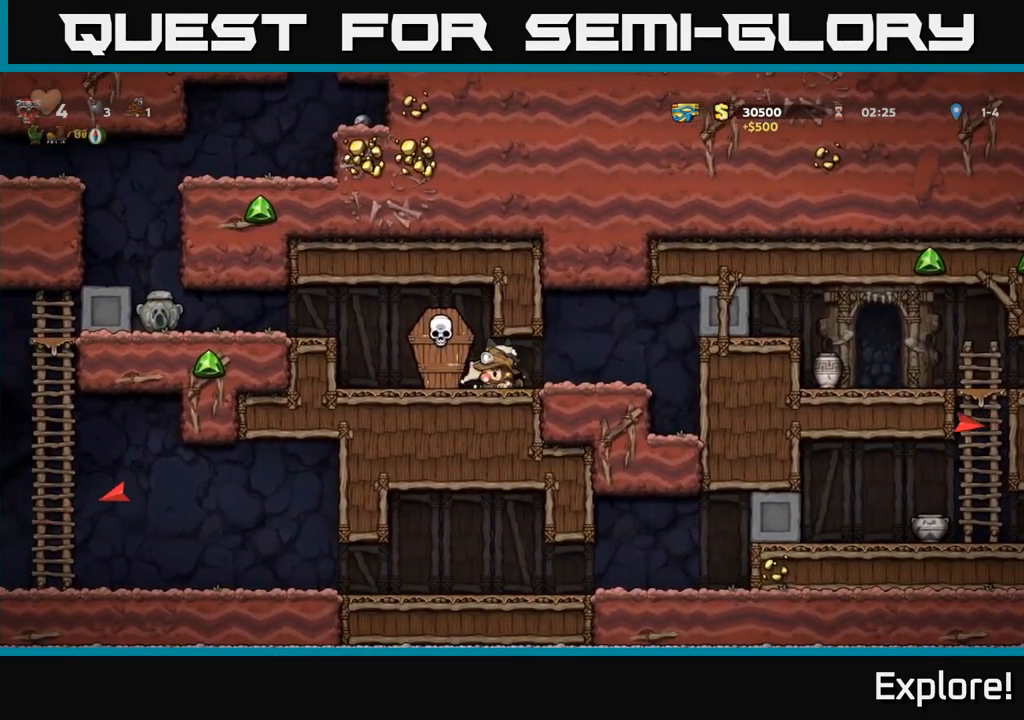
{"buttons": ["DPAD_LEFT"], "right_stick": "center", "events": [[83, "DPAD_DOWN", "up"], [83, "X", "up"], [116, "DPAD_LEFT", "down"], [233, "DPAD_LEFT", "up"], [283, "DPAD_RIGHT", "down"], [450, "DPAD_RIGHT", "up"], [483, "DPAD_LEFT", "down"]]}
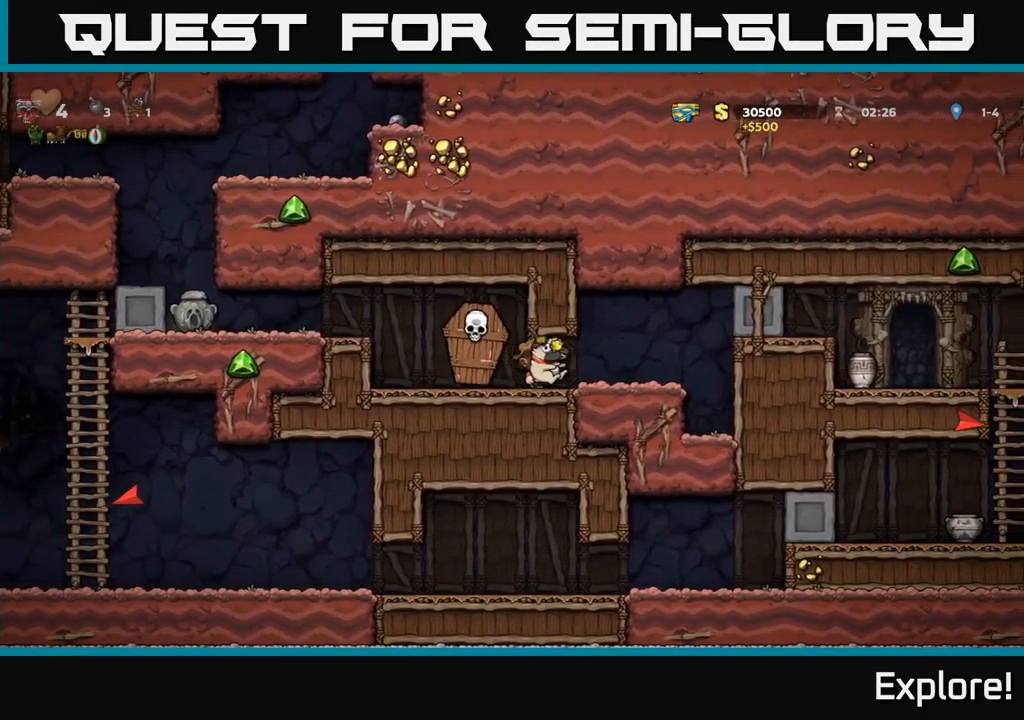
{"buttons": ["DPAD_LEFT"], "right_stick": "center", "events": [[33, "X", "down"], [100, "X", "up"], [200, "DPAD_LEFT", "up"], [350, "DPAD_LEFT", "down"]]}
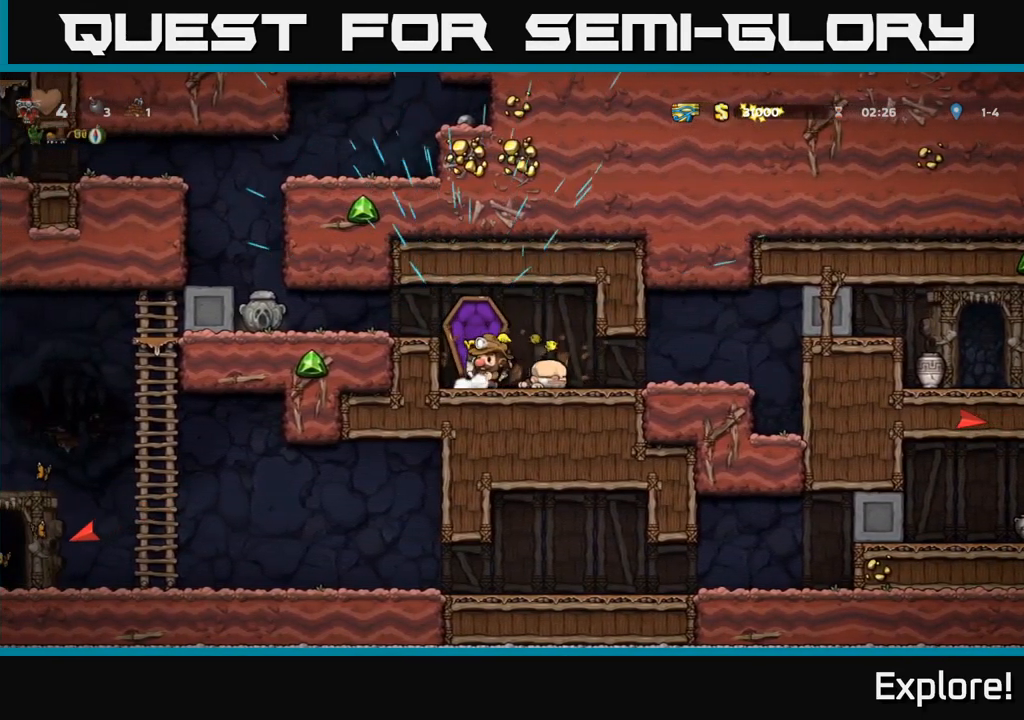
{"buttons": ["DPAD_DOWN"], "right_stick": "center", "events": [[33, "DPAD_LEFT", "up"], [183, "DPAD_RIGHT", "down"], [333, "DPAD_RIGHT", "up"], [350, "DPAD_DOWN", "down"], [383, "X", "down"], [467, "X", "up"]]}
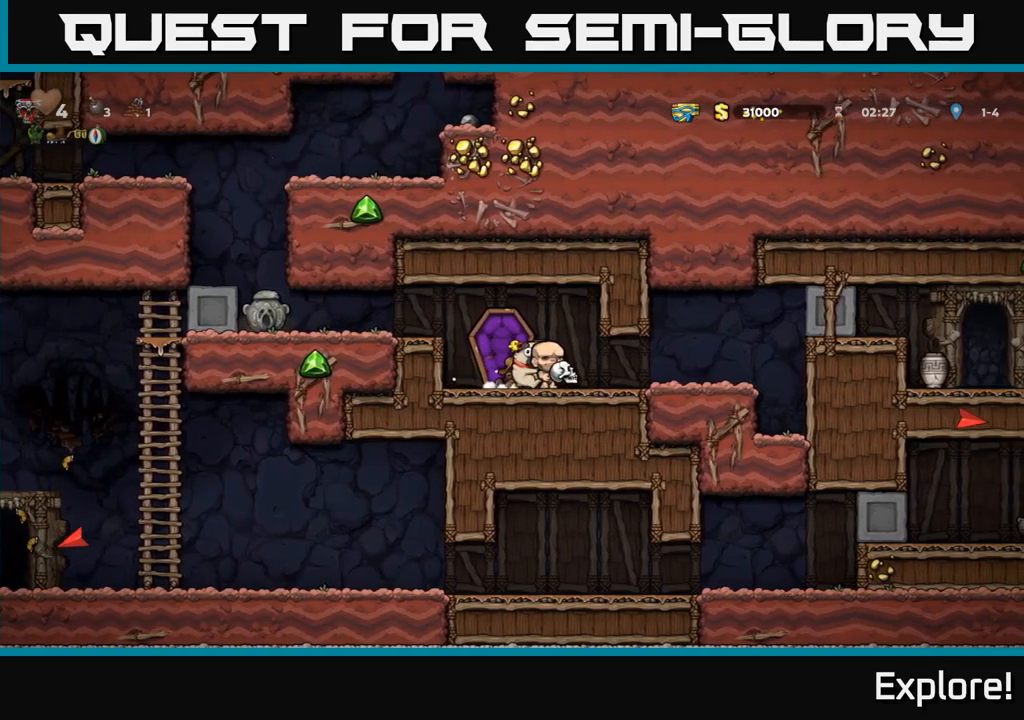
{"buttons": ["DPAD_LEFT"], "right_stick": "center", "events": [[17, "DPAD_DOWN", "up"], [33, "DPAD_LEFT", "down"], [217, "DPAD_LEFT", "up"], [317, "A", "down"], [383, "DPAD_LEFT", "down"], [450, "A", "up"]]}
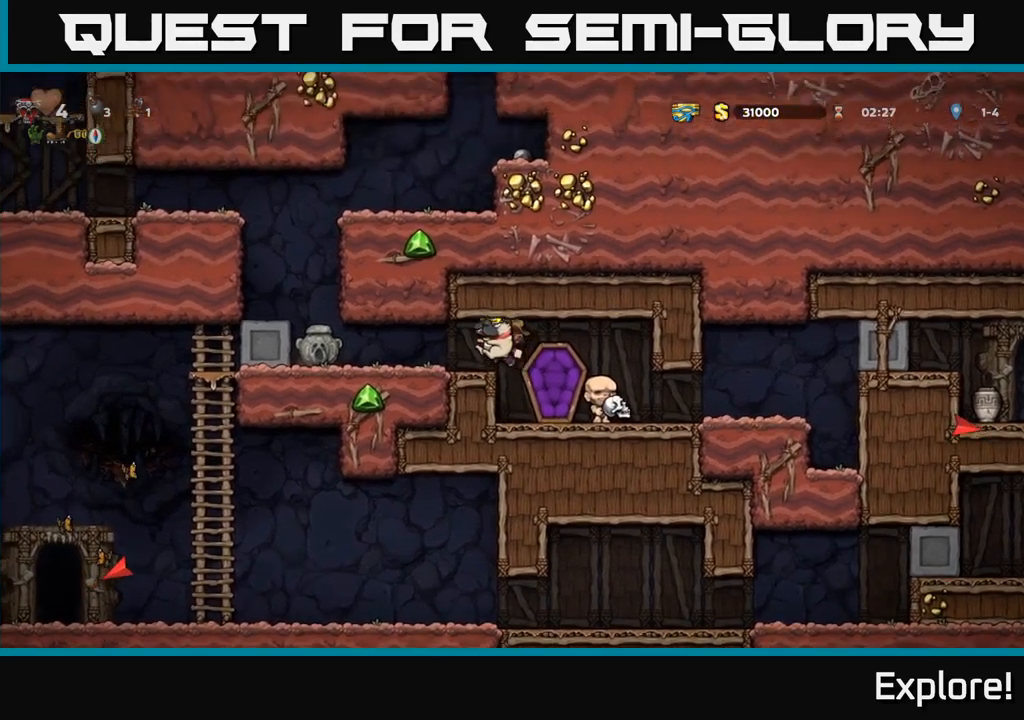
{"buttons": ["DPAD_LEFT"], "right_stick": "center", "events": []}
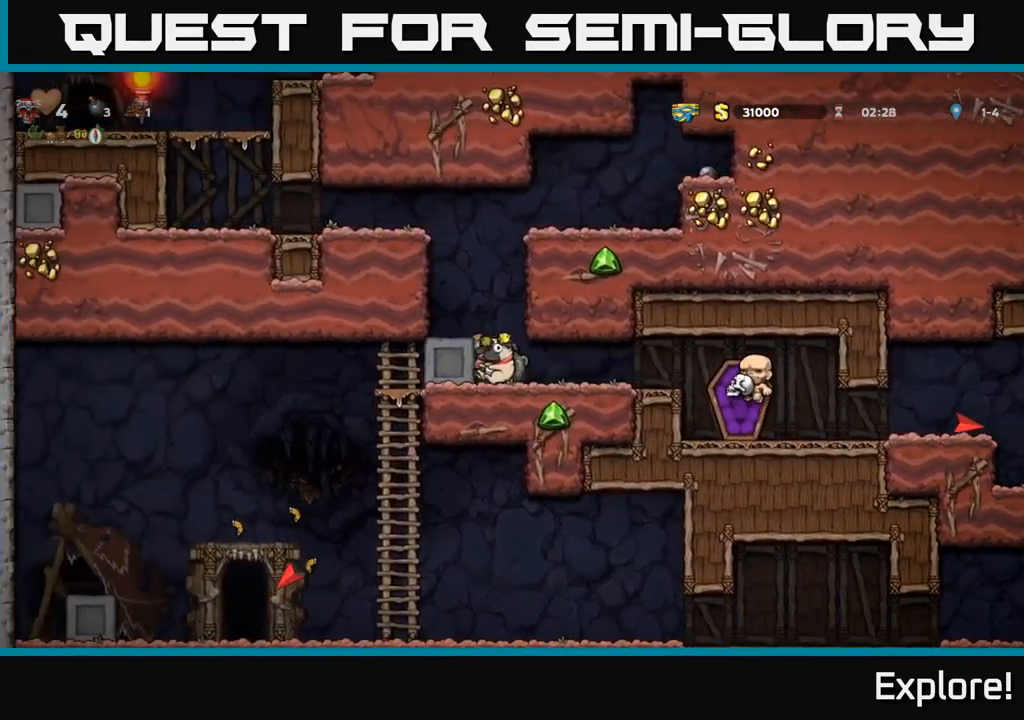
{"buttons": ["DPAD_LEFT"], "right_stick": "center", "events": []}
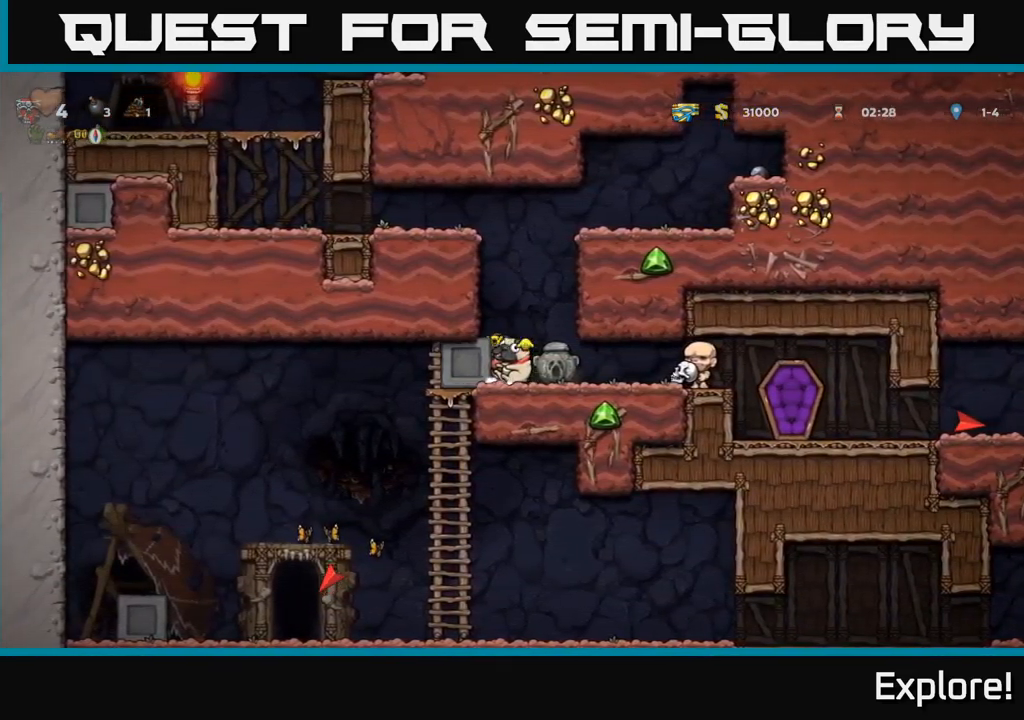
{"buttons": ["DPAD_LEFT"], "right_stick": "center", "events": []}
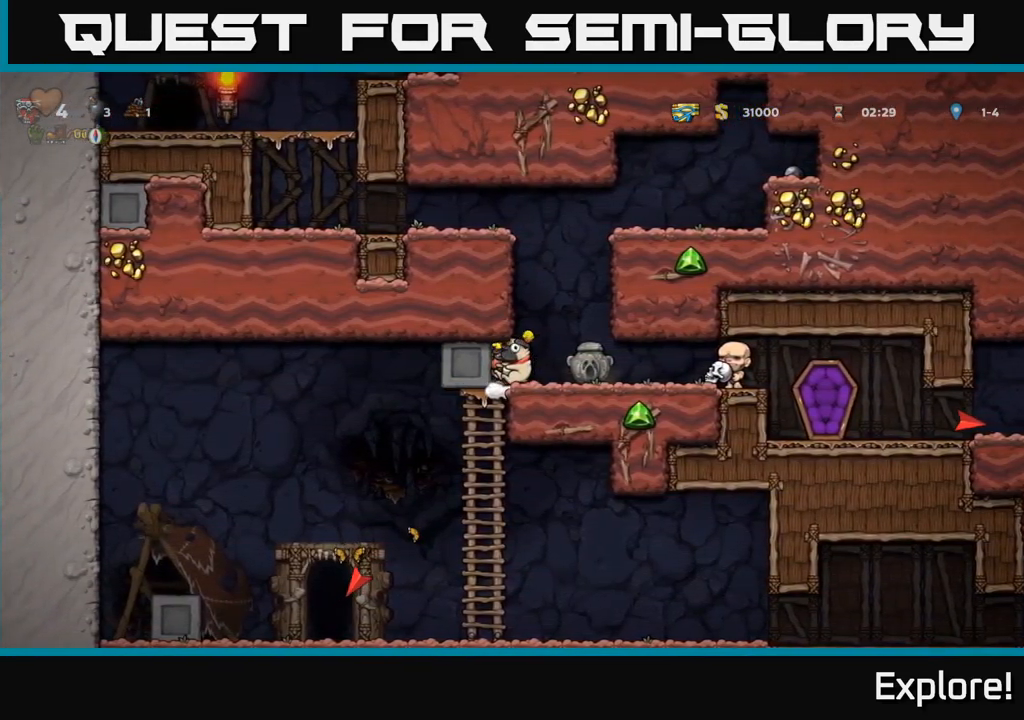
{"buttons": ["DPAD_LEFT"], "right_stick": "center", "events": []}
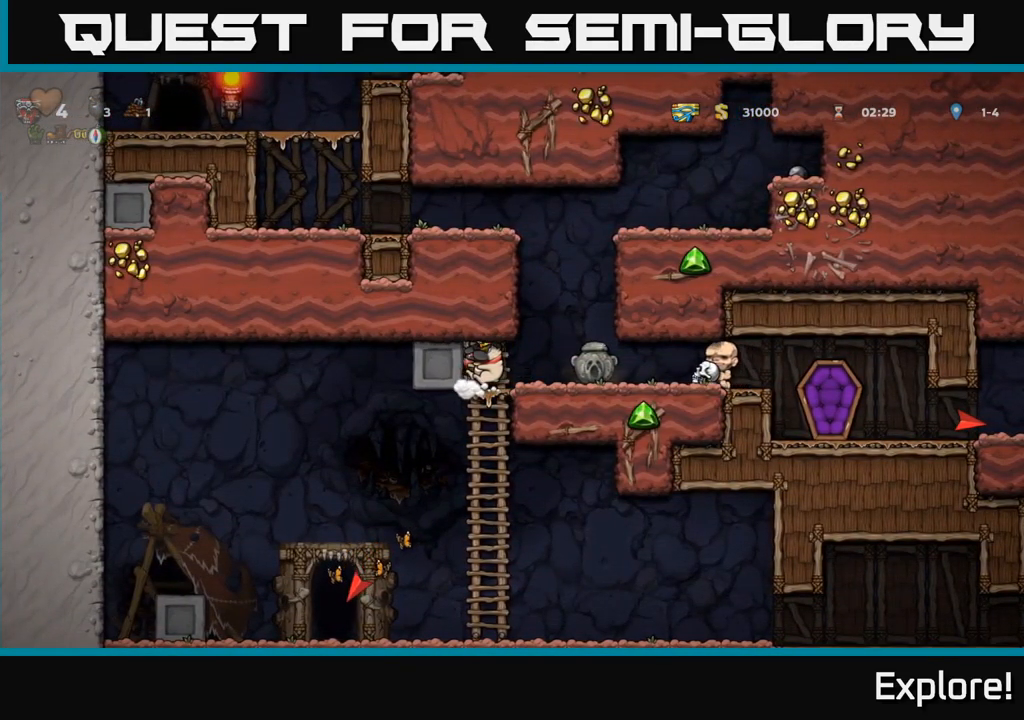
{"buttons": ["DPAD_LEFT"], "right_stick": "center", "events": []}
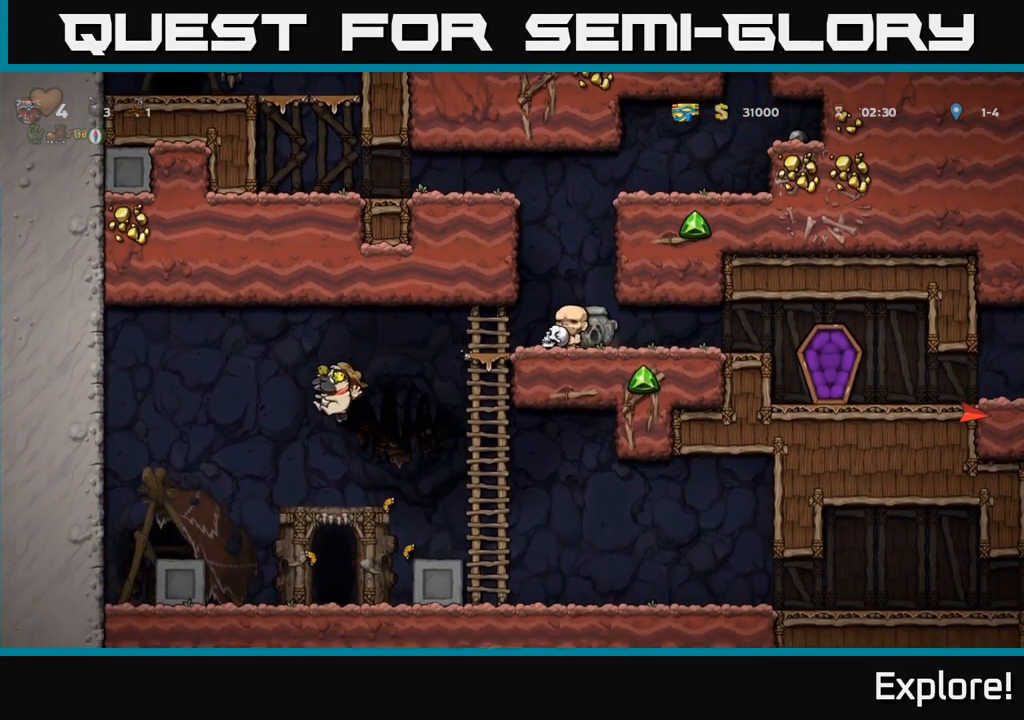
{"buttons": ["A", "DPAD_RIGHT"], "right_stick": "center", "events": [[50, "DPAD_LEFT", "up"], [250, "DPAD_RIGHT", "down"], [450, "A", "down"]]}
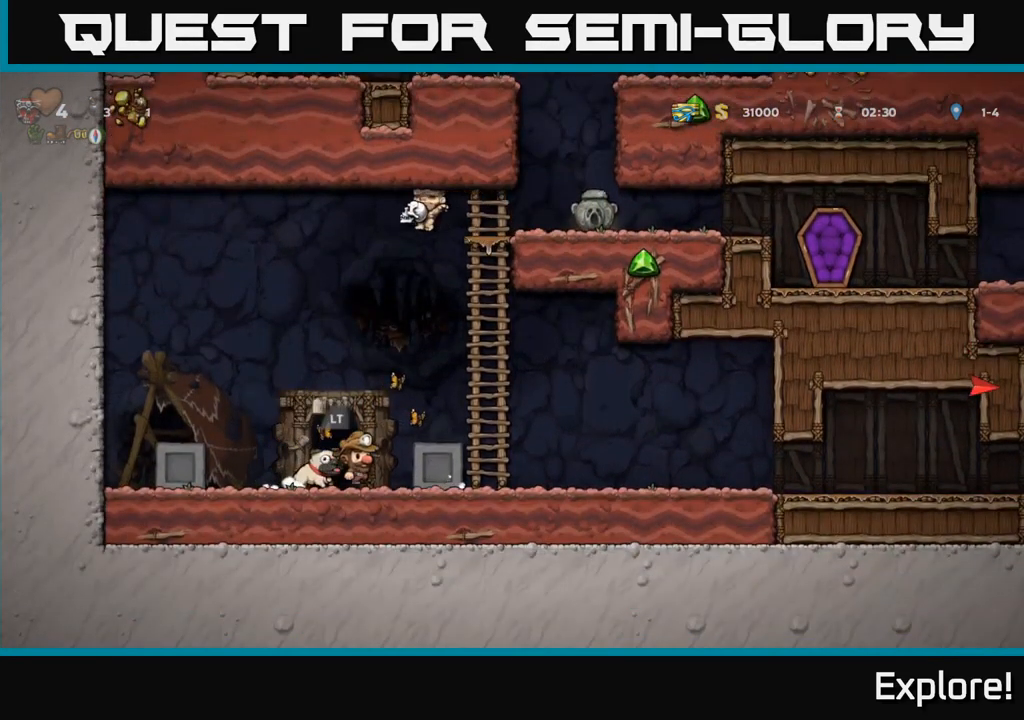
{"buttons": ["A"], "right_stick": "center", "events": [[150, "A", "up"], [183, "DPAD_RIGHT", "up"], [483, "A", "down"]]}
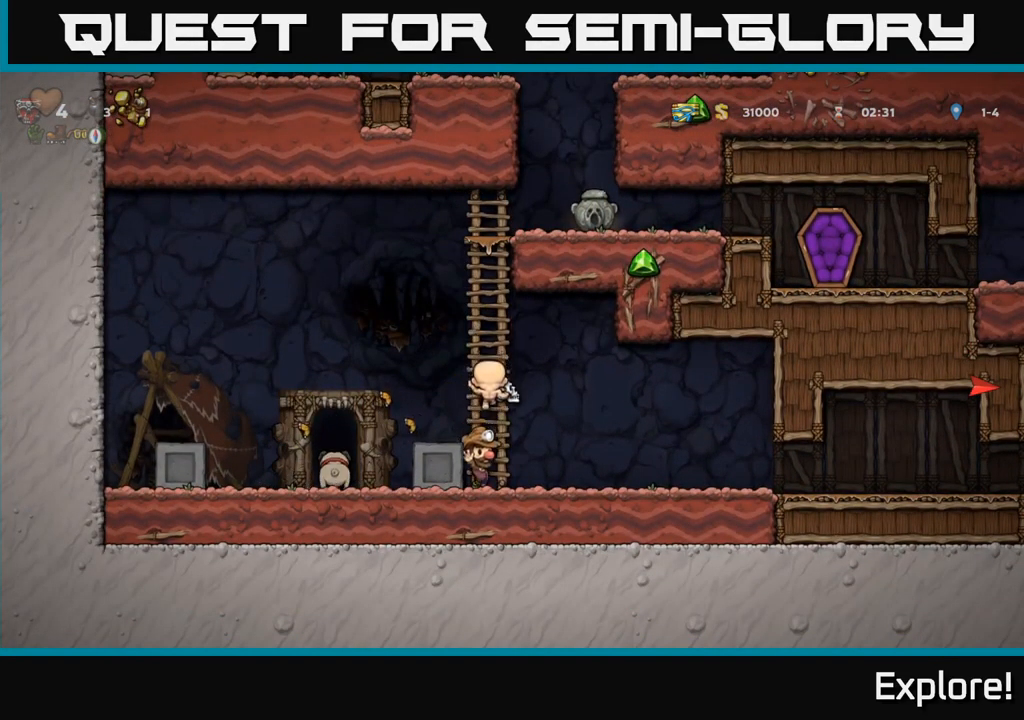
{"buttons": ["DPAD_UP"], "right_stick": "center", "events": [[150, "DPAD_UP", "down"], [217, "A", "up"]]}
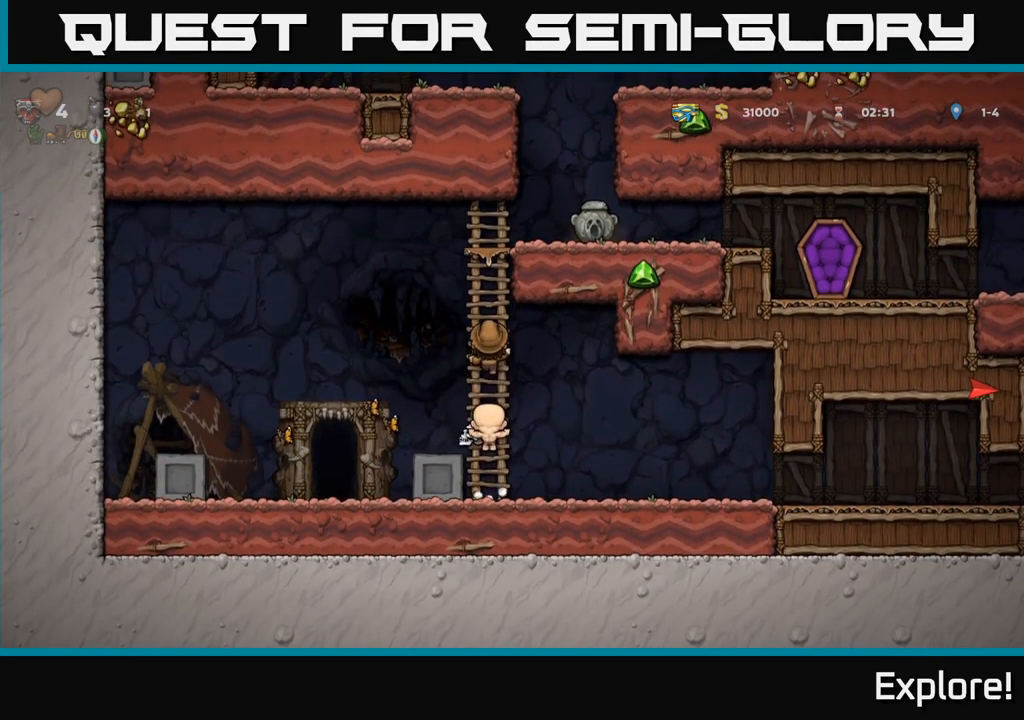
{"buttons": ["DPAD_RIGHT"], "right_stick": "center", "events": [[300, "A", "down"], [317, "DPAD_RIGHT", "down"], [334, "DPAD_UP", "up"], [367, "X", "down"], [467, "X", "up"], [500, "A", "up"]]}
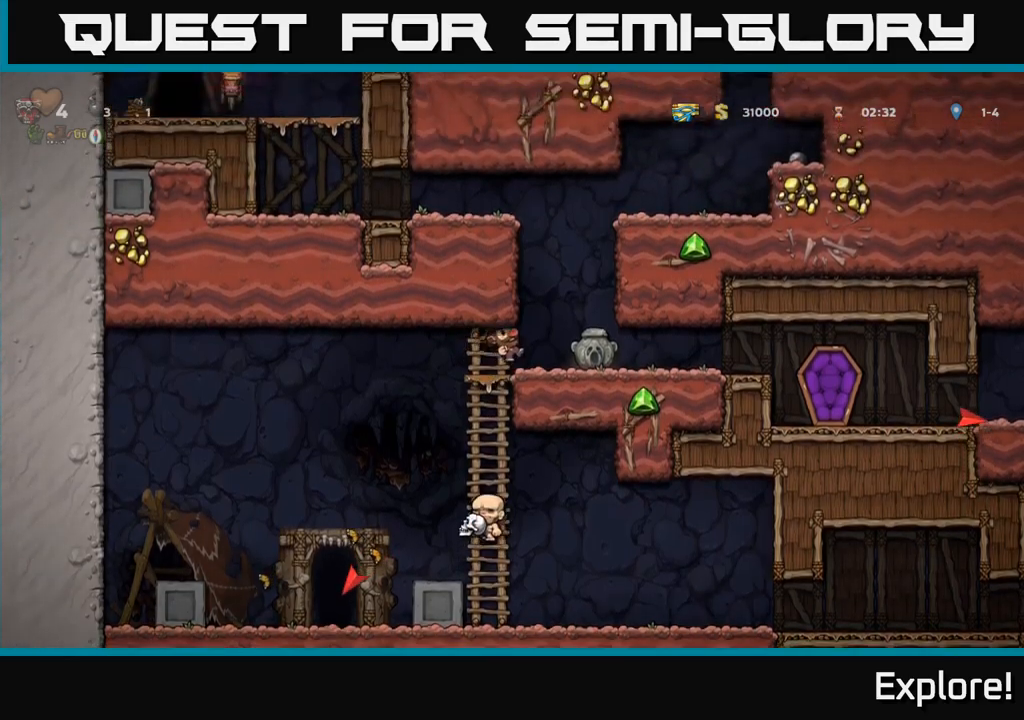
{"buttons": ["DPAD_LEFT"], "right_stick": "center", "events": [[84, "DPAD_RIGHT", "up"], [250, "DPAD_RIGHT", "down"], [400, "DPAD_RIGHT", "up"], [434, "DPAD_LEFT", "down"]]}
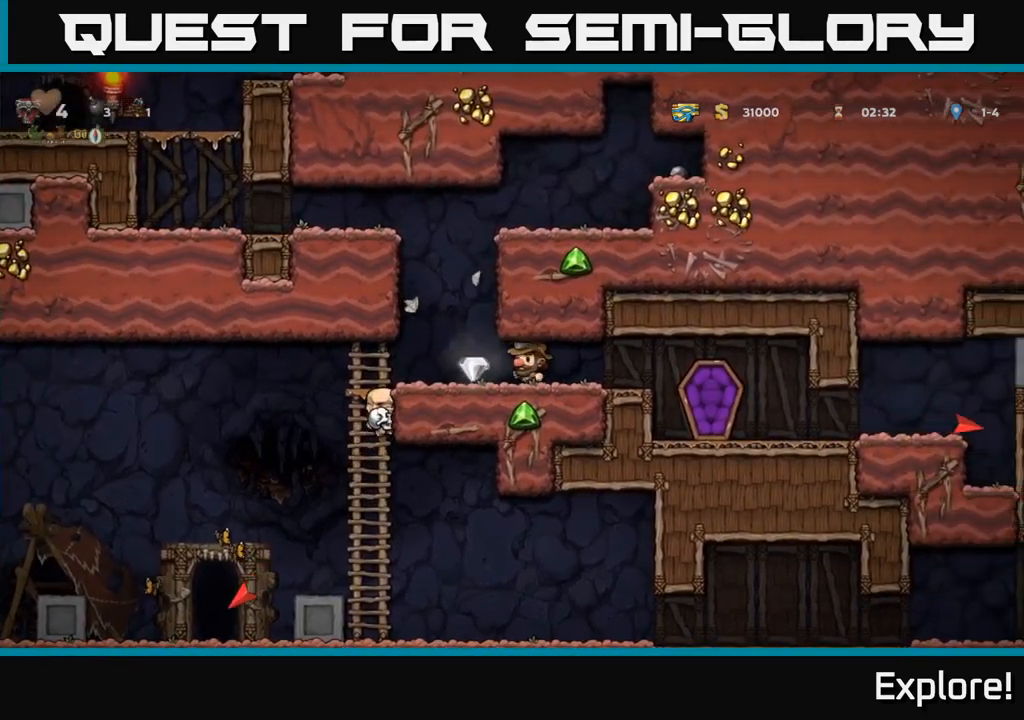
{"buttons": ["DPAD_LEFT"], "right_stick": "center", "events": []}
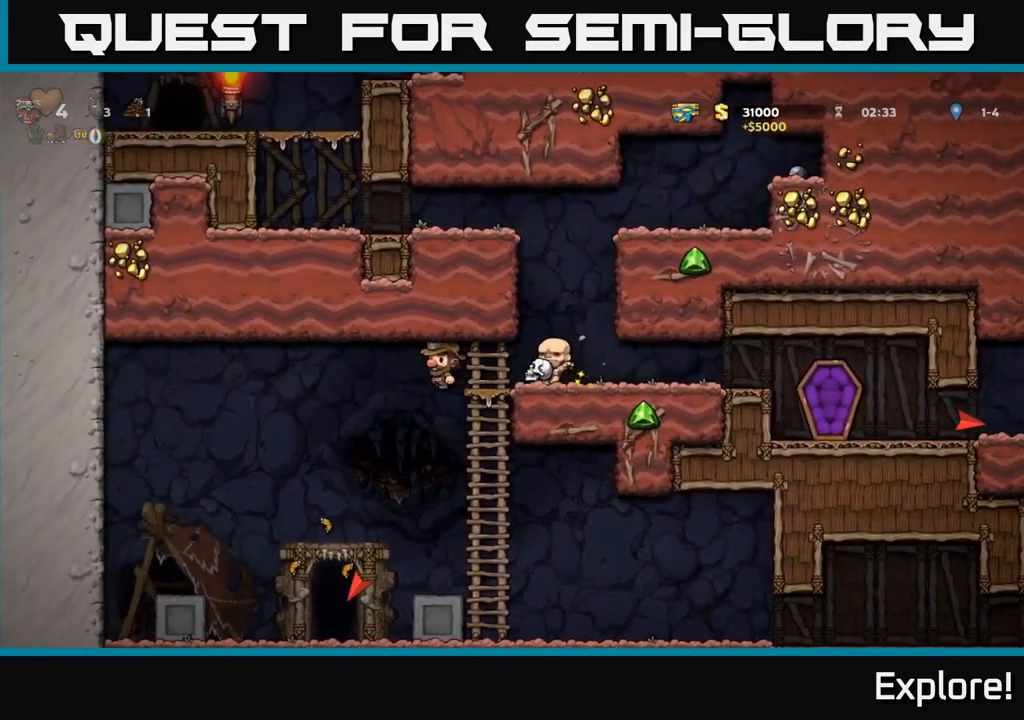
{"buttons": [], "right_stick": "center", "events": [[134, "DPAD_LEFT", "up"]]}
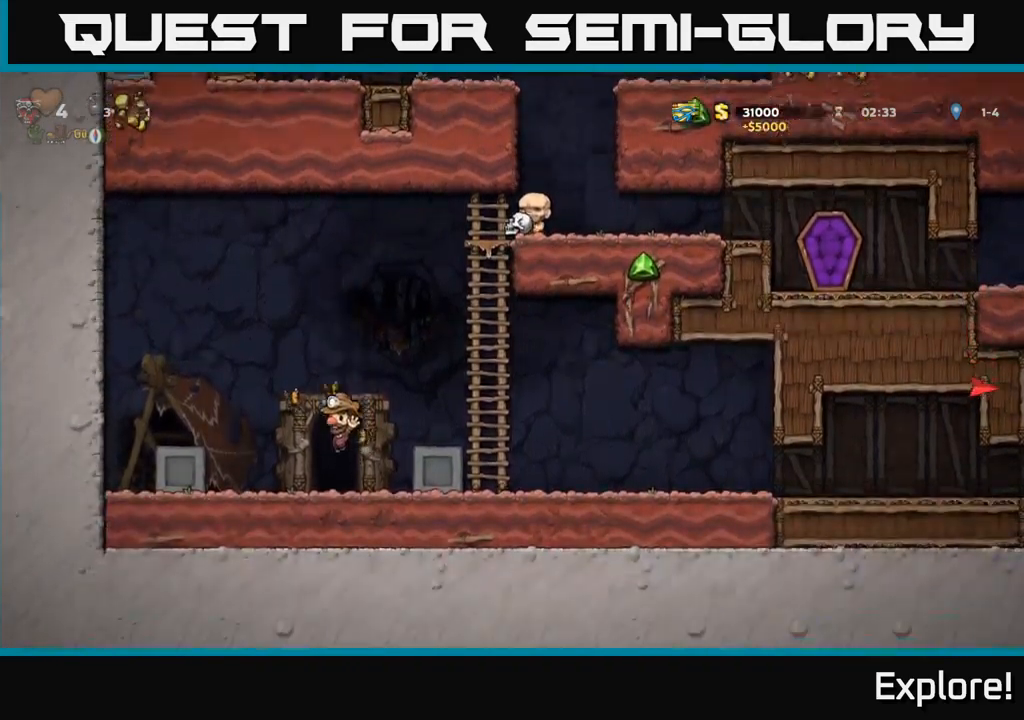
{"buttons": [], "right_stick": "center", "events": [[50, "L2", "down"], [134, "L2", "up"]]}
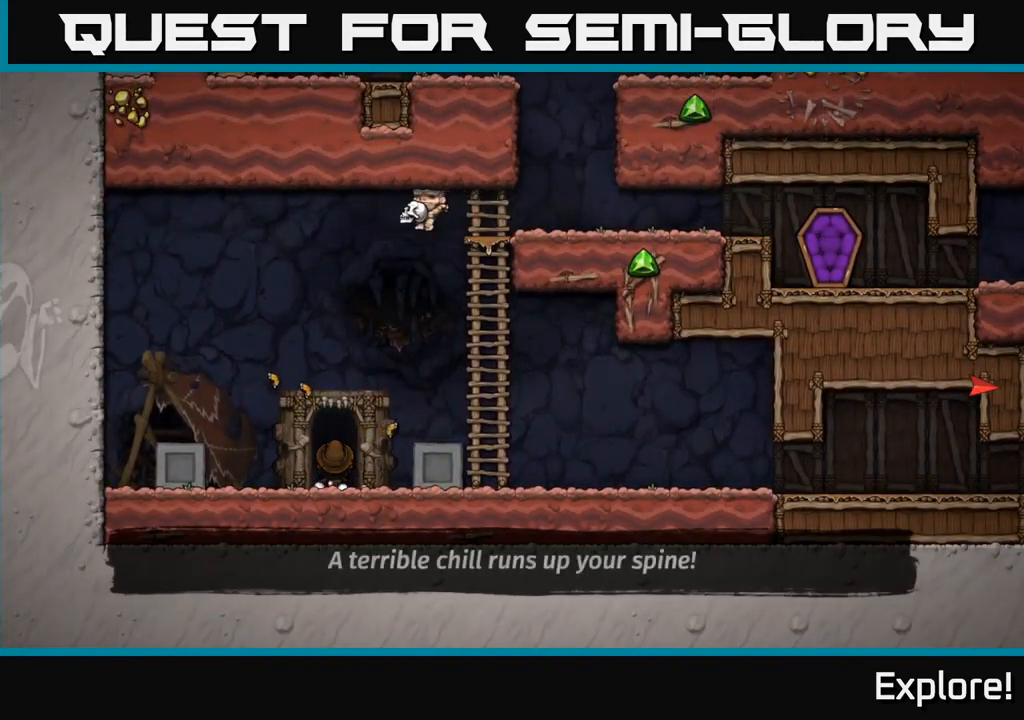
{"buttons": [], "right_stick": "center", "events": []}
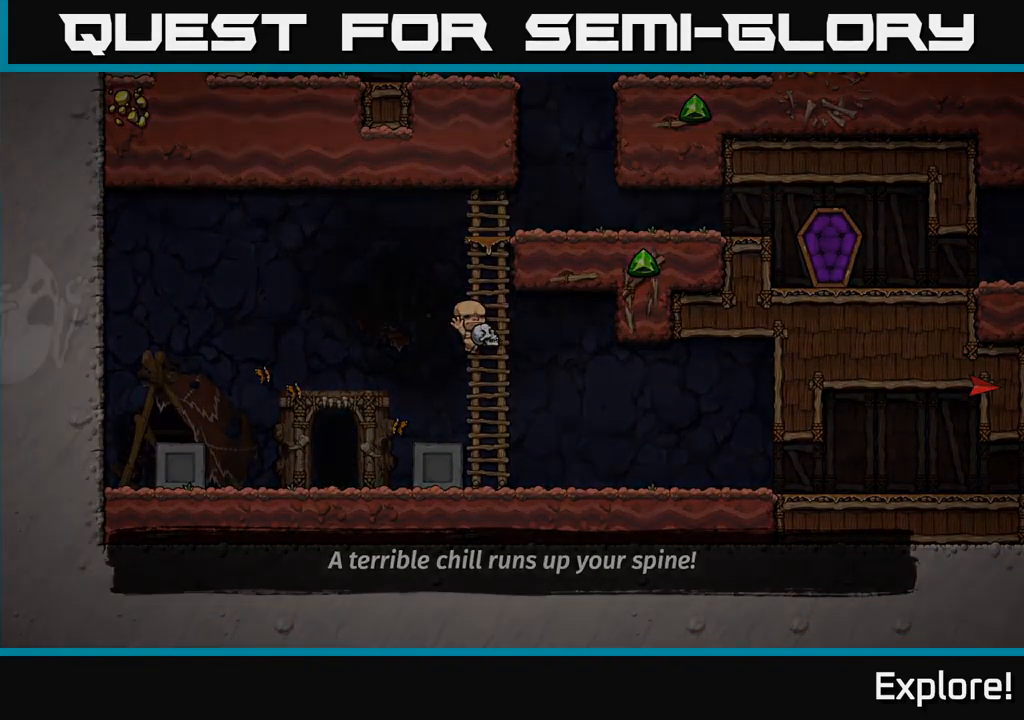
{"buttons": [], "right_stick": "center", "events": []}
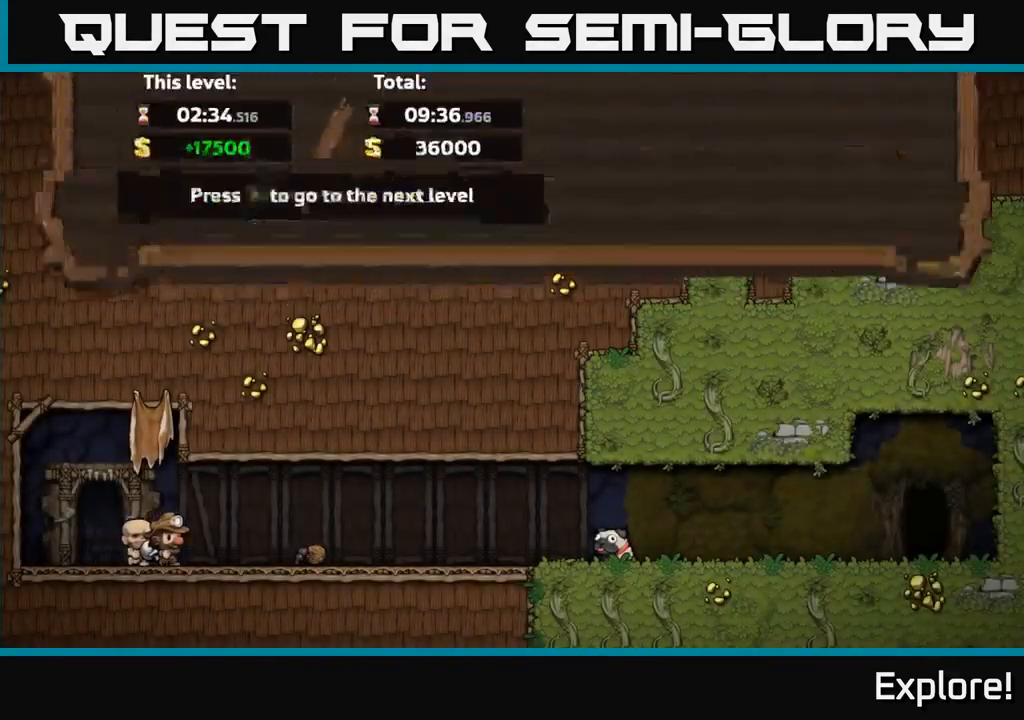
{"buttons": [], "right_stick": "center", "events": []}
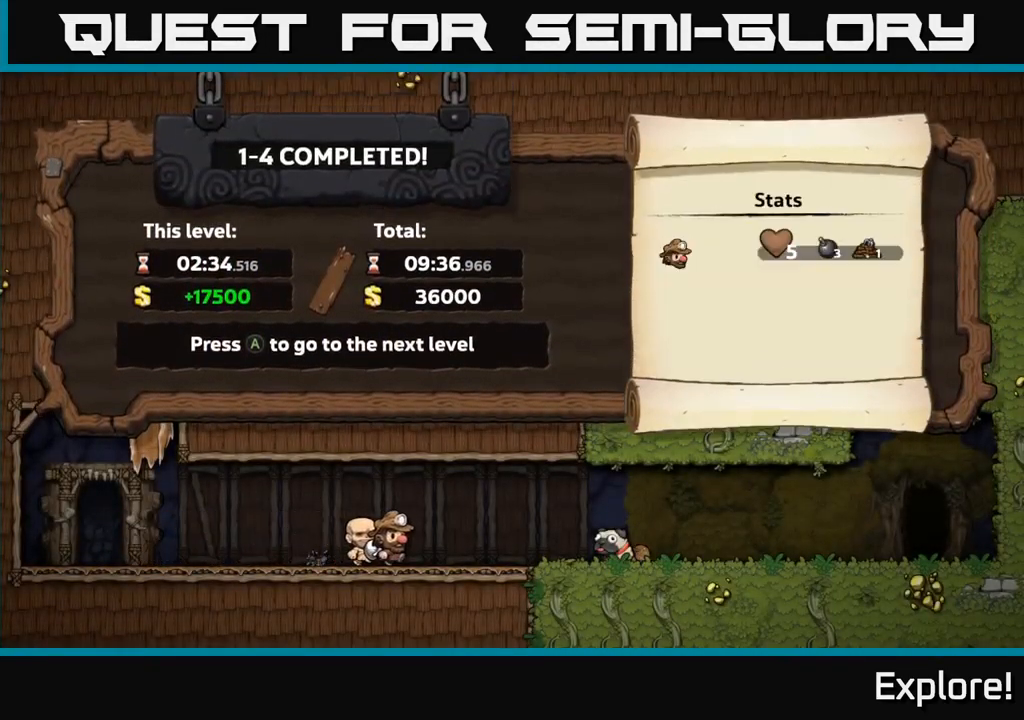
{"buttons": [], "right_stick": "center", "events": []}
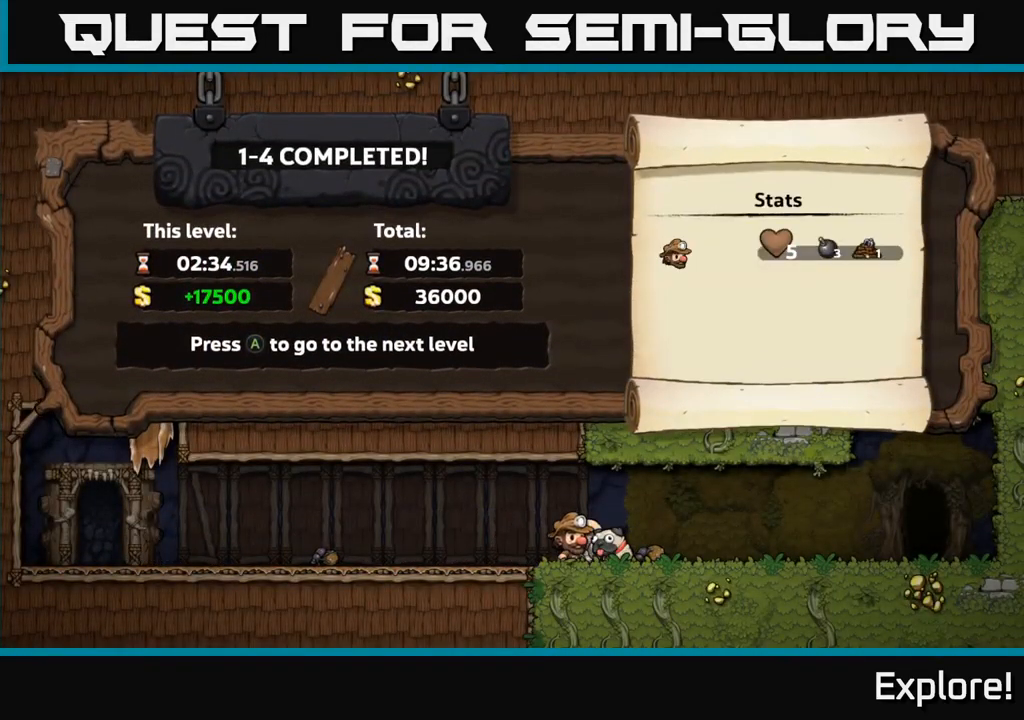
{"buttons": [], "right_stick": "center", "events": []}
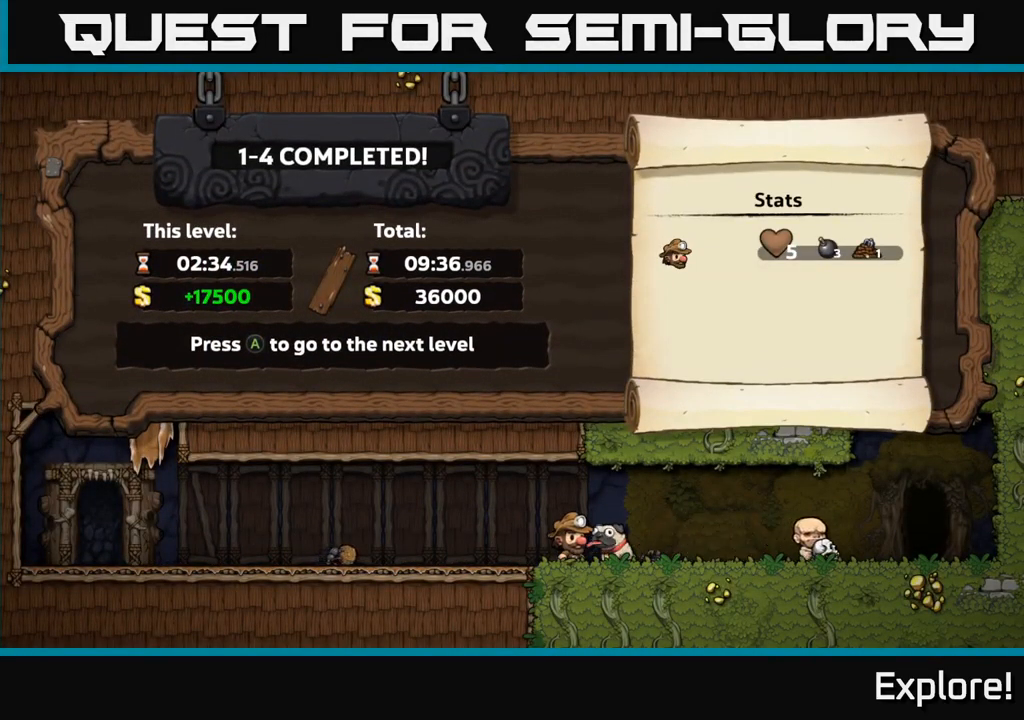
{"buttons": [], "right_stick": "center", "events": []}